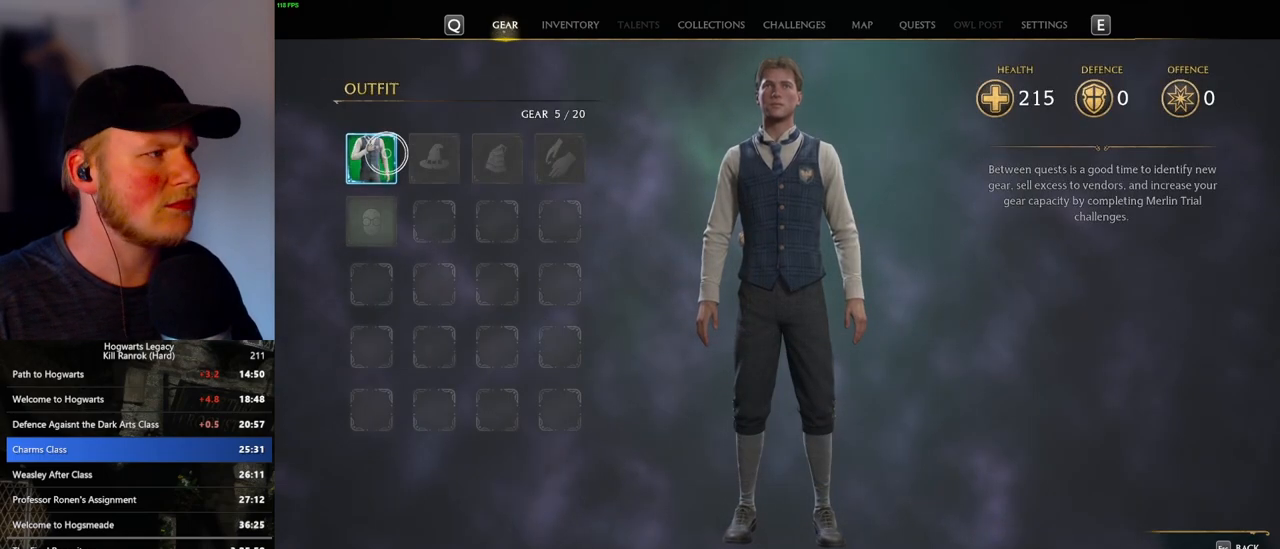
Gameplay with keyboard and mouse; each line is a JSON object with the keys and mouse buttons held at the frame after it. "events" lists presses ("down") and releases ("up") of ".", "/", "0", "1", "2", "3", "4", "5", "6", "7", "8", "9", "a", "alt_l", "alt_r", "b", "backslash", "backspace", "c", "caps_lock", "comma", "ctrl_l", "ctrl_r", "d", "e", "equals", "escape", "f", "f1", "f10", "f11", "f12", "f2", "f3", "f4", "f5", "f6", "f7", "f8", "f9", "g", "h", "i", "j", "k", "l", "lbracket", "m", "minus", "n", "o", "p", "q", "quote", "r", "rbracket", "return", "s", "semicolon", "shift_l", "shift_r", "space", "super", "t", "tab", "tilde", "u", "v", "w", "x", "y", "z", "mouse_left", "mouse_wheel", "mouse_right", "mouse_mb4" and "mouse_mb5" between this image and that frame as [ms after this image, input, new state], when the widget could be followed in between. "mouse_left", "mouse_wheel", "mouse_right", "mouse_mb4", "mouse_mb5" = the "left", "wheel", "right", "mb4", "mb5" buttons of the "mouse" list. No other keys are recorded. "wheel" means that the mouse wheel is clicked or scrolled. Mouse movement is not recorded.
{"keys": ["i"], "mouse": [], "events": [[117, "mouse_left", "up"], [500, "i", "down"]]}
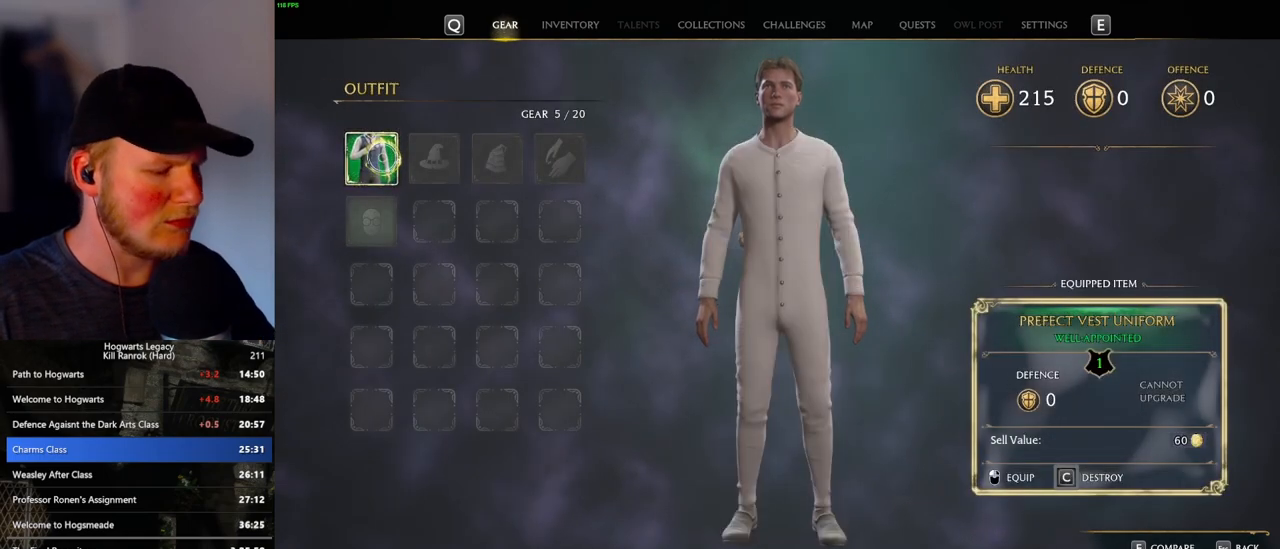
{"keys": [], "mouse": [], "events": [[83, "i", "up"]]}
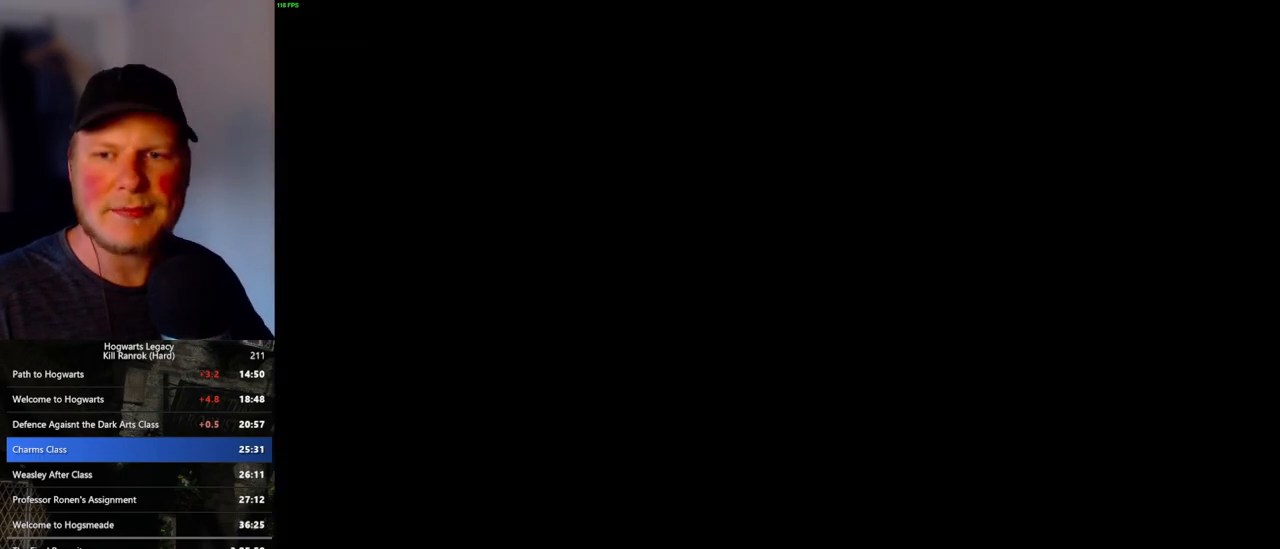
{"keys": [], "mouse": [], "events": []}
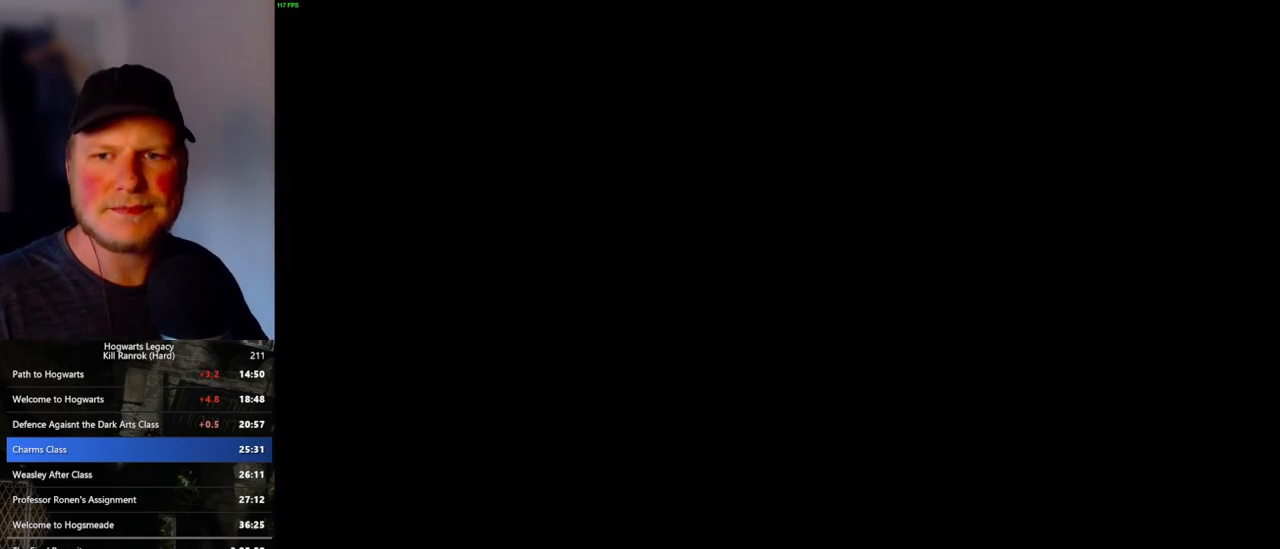
{"keys": [], "mouse": [], "events": []}
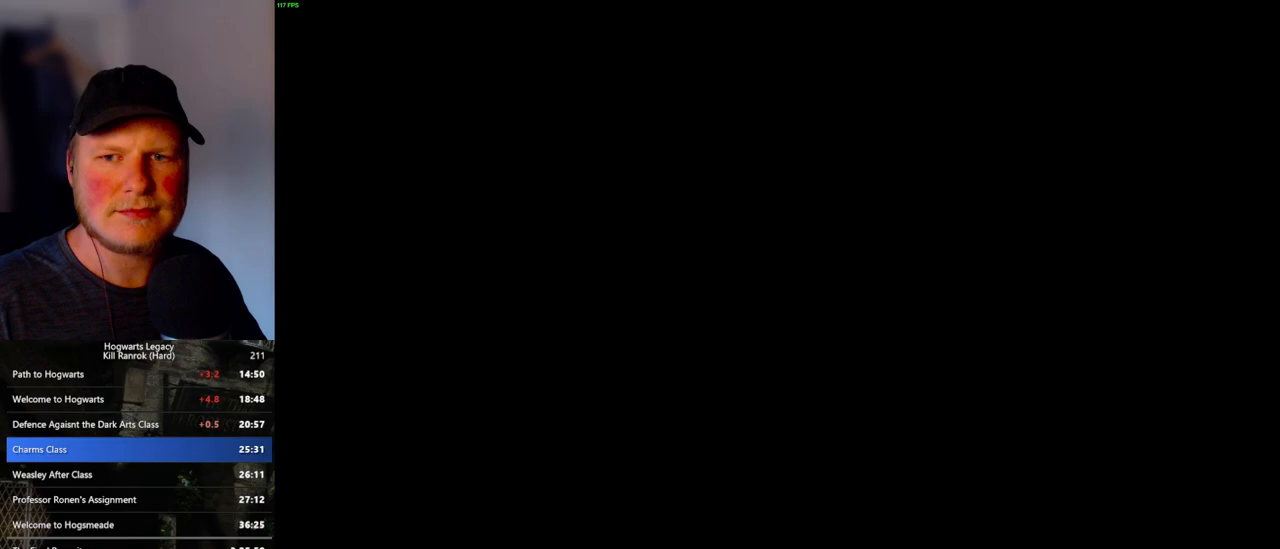
{"keys": [], "mouse": [], "events": []}
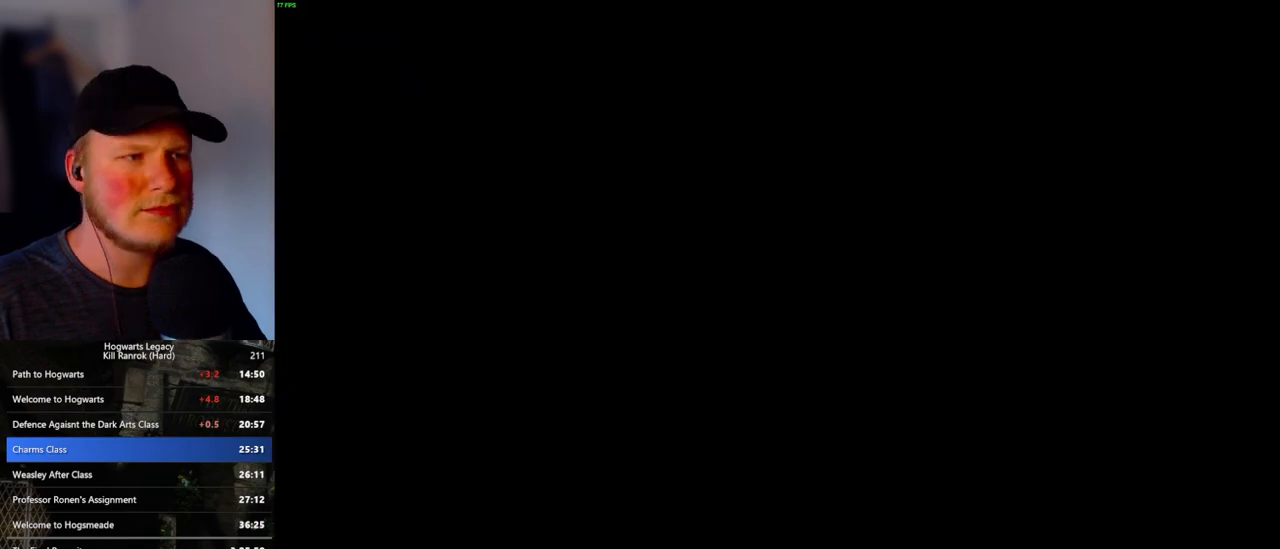
{"keys": [], "mouse": [], "events": [[483, "mouse_wheel", "down"], [500, "mouse_wheel", "up"]]}
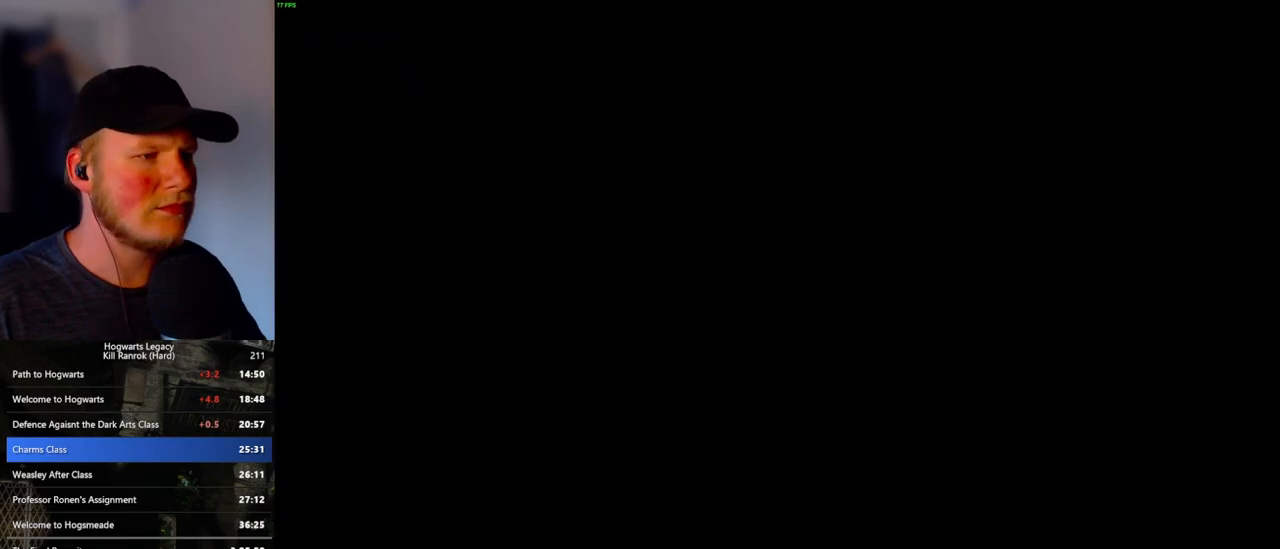
{"keys": [], "mouse": [], "events": [[450, "mouse_wheel", "down"], [500, "mouse_wheel", "up"]]}
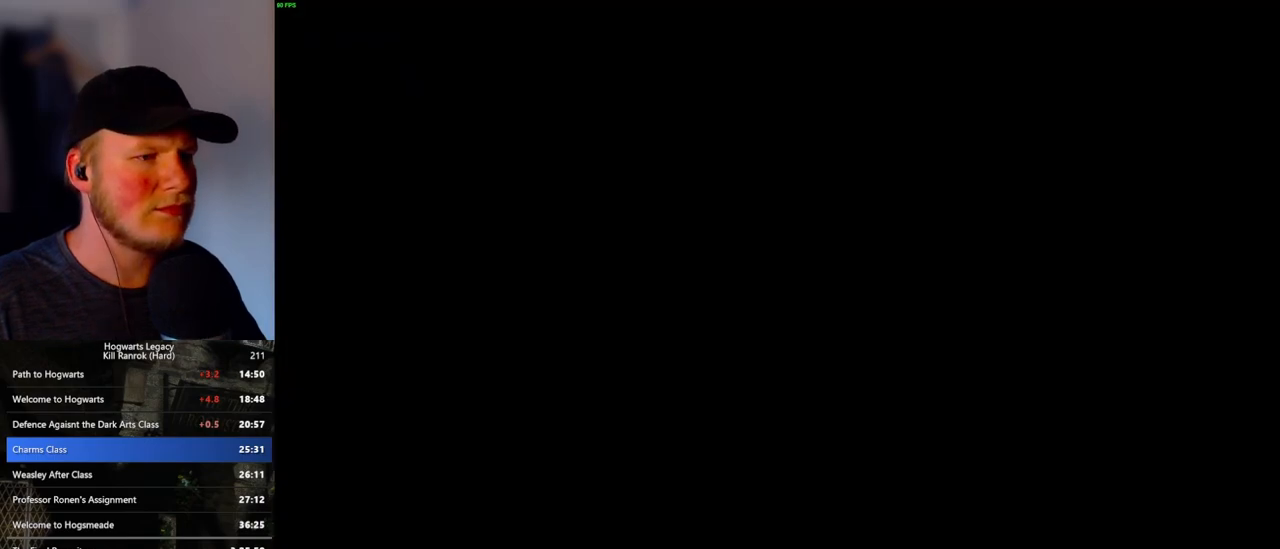
{"keys": ["q"], "mouse": [], "events": [[117, "mouse_wheel", "down"], [133, "mouse_wheel", "up"], [217, "mouse_wheel", "down"], [433, "mouse_wheel", "up"], [450, "q", "down"]]}
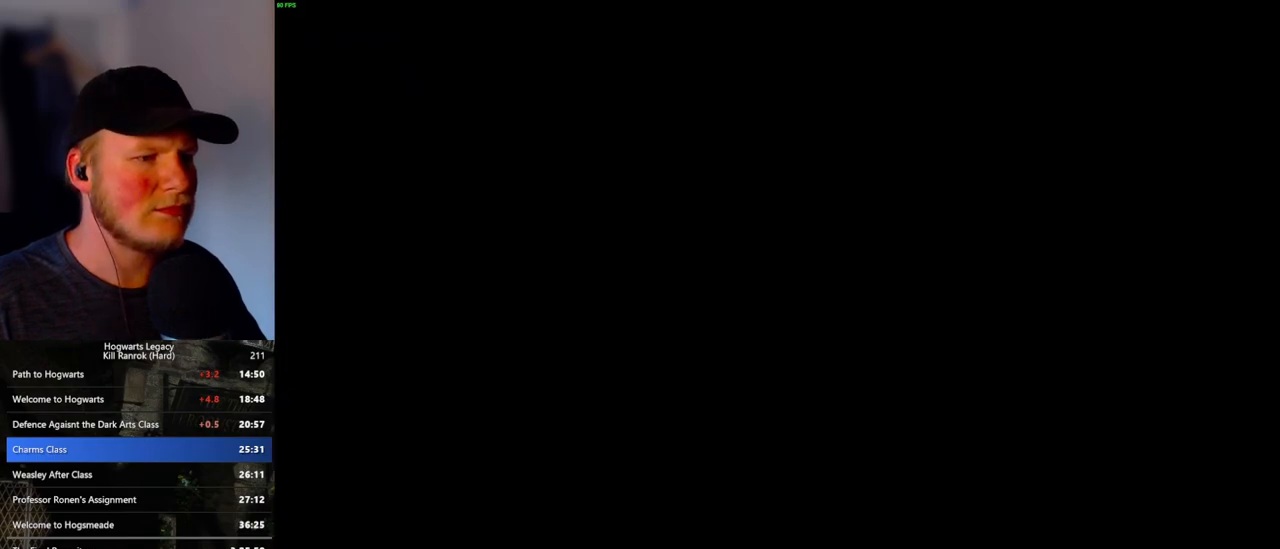
{"keys": ["q", "space"], "mouse": [], "events": [[67, "q", "up"], [100, "q", "down"], [150, "space", "down"], [200, "q", "up"], [200, "space", "up"], [267, "mouse_wheel", "down"], [300, "q", "down"], [317, "mouse_wheel", "up"], [317, "space", "down"], [333, "mouse_wheel", "down"], [367, "mouse_wheel", "up"], [367, "q", "up"], [367, "space", "up"], [467, "q", "down"], [483, "space", "down"]]}
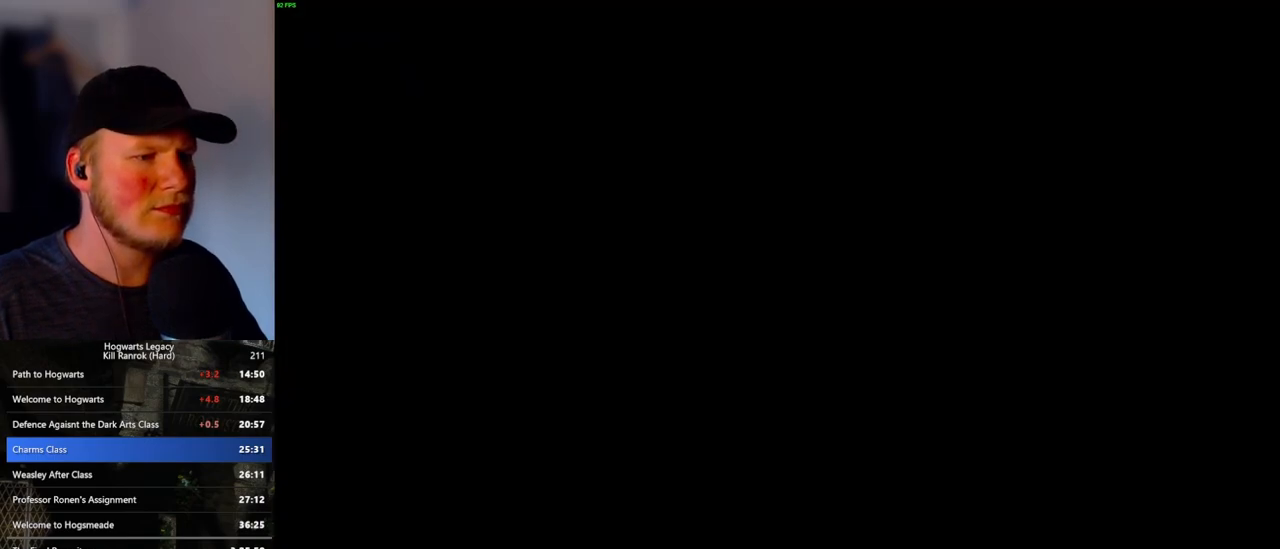
{"keys": ["q"], "mouse": [], "events": [[17, "q", "up"], [33, "space", "up"], [117, "mouse_wheel", "down"], [117, "q", "down"], [133, "mouse_wheel", "up"], [150, "space", "down"], [167, "mouse_wheel", "down"], [183, "mouse_wheel", "up"], [183, "space", "up"], [200, "mouse_wheel", "down"], [200, "q", "up"], [267, "mouse_wheel", "up"], [267, "q", "down"], [300, "space", "down"], [350, "q", "up"], [350, "space", "up"], [433, "q", "down"], [450, "space", "down"], [500, "space", "up"]]}
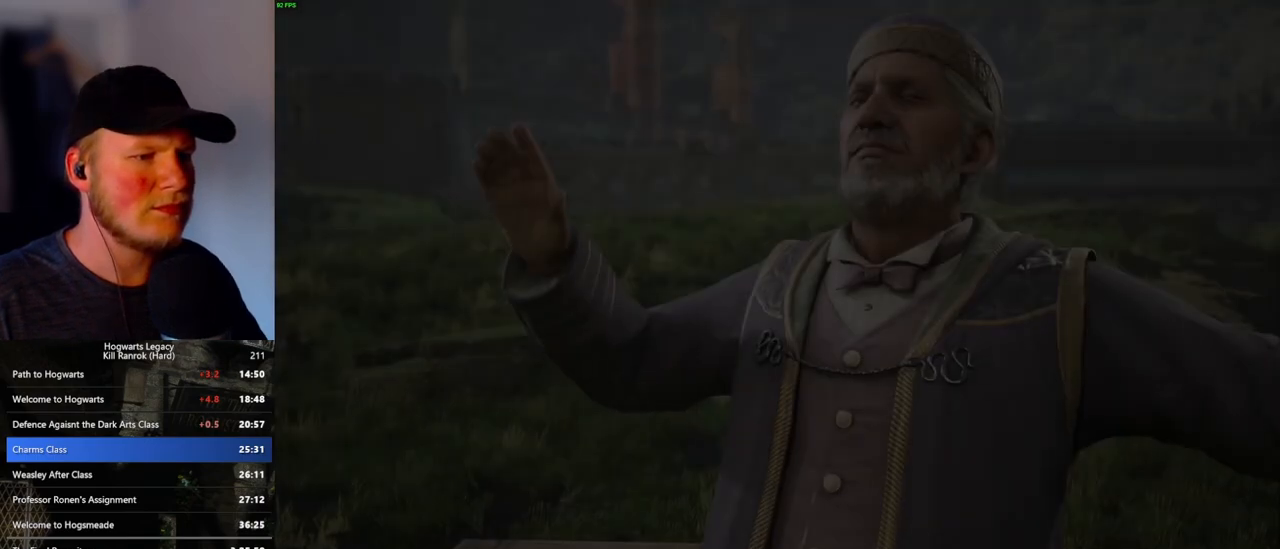
{"keys": [], "mouse": [], "events": [[17, "q", "up"], [33, "mouse_wheel", "down"], [50, "mouse_wheel", "up"], [83, "mouse_wheel", "down"], [100, "q", "down"], [133, "mouse_wheel", "up"], [133, "space", "down"], [150, "mouse_wheel", "down"], [167, "mouse_wheel", "up"], [167, "space", "up"], [183, "q", "up"], [200, "mouse_wheel", "down"], [267, "mouse_wheel", "up"], [267, "q", "down"], [283, "space", "down"], [350, "q", "up"], [350, "space", "up"], [433, "q", "down"], [450, "space", "down"], [500, "q", "up"], [500, "space", "up"]]}
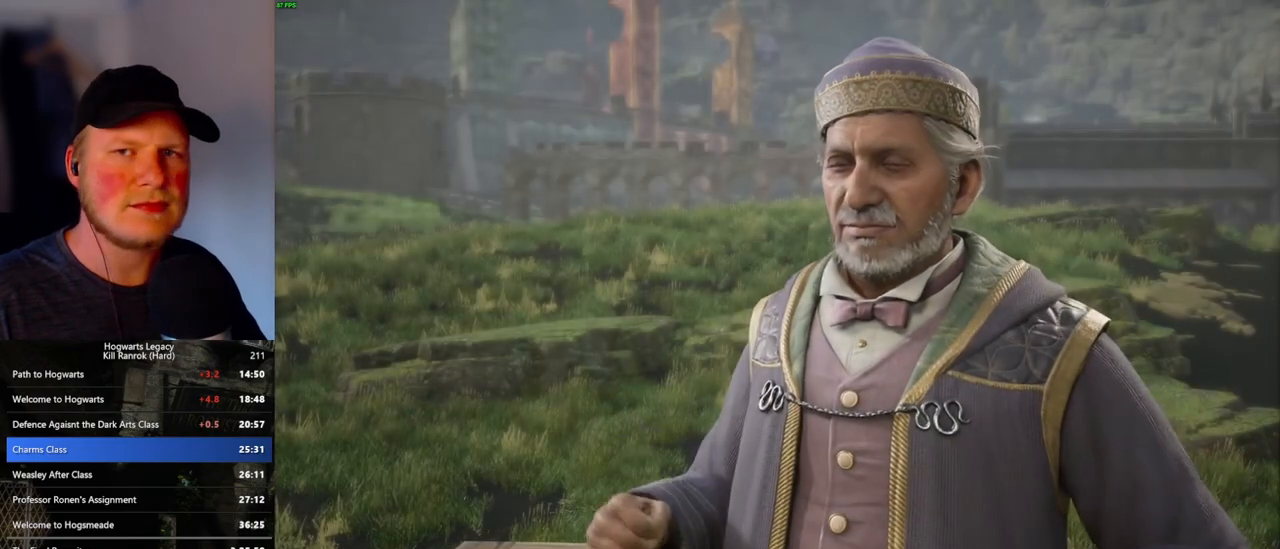
{"keys": ["q"], "mouse": [], "events": [[33, "mouse_wheel", "down"], [83, "mouse_wheel", "up"], [83, "q", "down"], [100, "space", "down"], [167, "q", "up"], [167, "space", "up"], [250, "q", "down"], [283, "space", "down"], [317, "space", "up"], [333, "mouse_wheel", "down"], [333, "q", "up"], [367, "mouse_wheel", "up"], [383, "mouse_wheel", "down"], [400, "mouse_wheel", "up"], [417, "q", "down"], [433, "space", "down"], [450, "mouse_wheel", "down"], [500, "mouse_wheel", "up"], [500, "space", "up"]]}
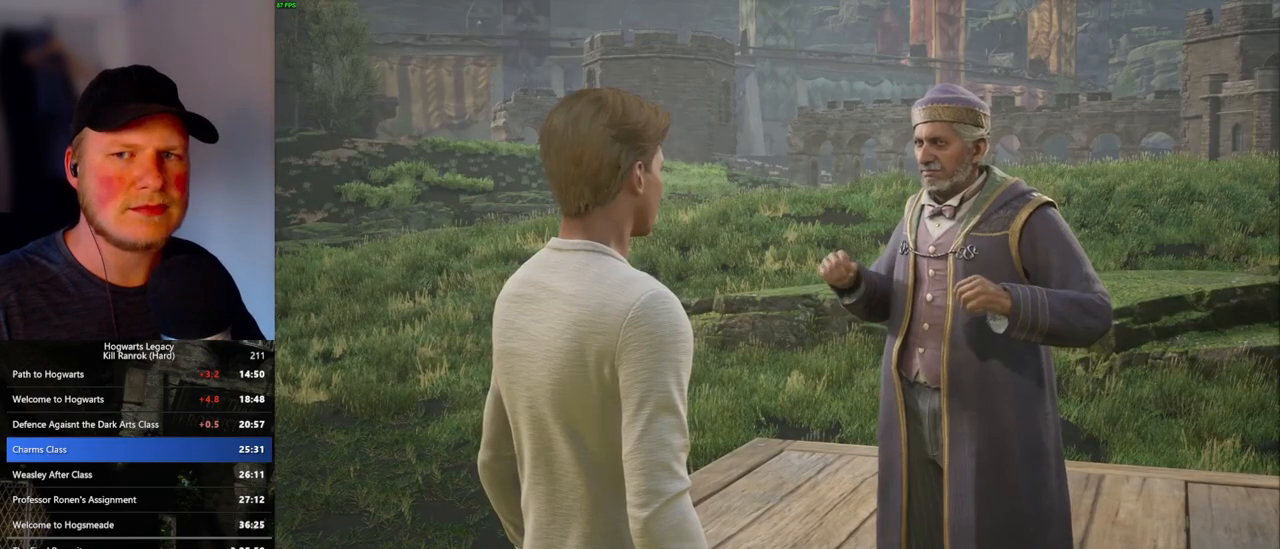
{"keys": [], "mouse": [], "events": [[100, "space", "down"], [167, "space", "up"], [183, "q", "up"], [217, "q", "down"], [267, "space", "down"], [283, "mouse_wheel", "down"], [300, "mouse_wheel", "up"], [317, "q", "up"], [317, "space", "up"], [333, "mouse_wheel", "down"], [417, "mouse_wheel", "up"], [417, "q", "down"], [433, "space", "down"], [483, "q", "up"], [483, "space", "up"]]}
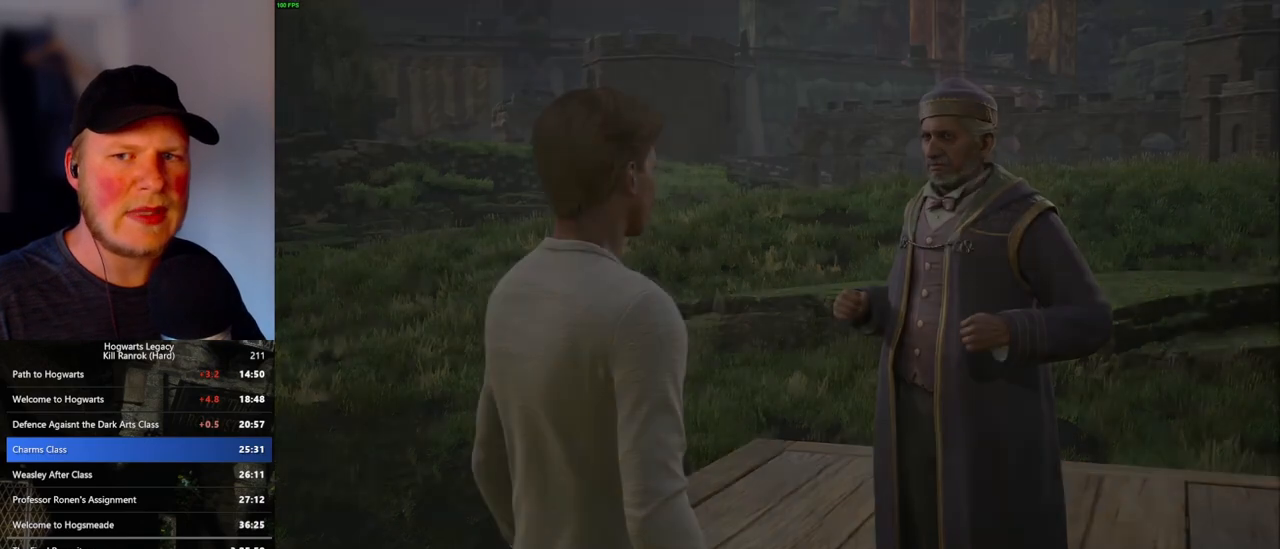
{"keys": [], "mouse": [], "events": [[67, "q", "down"], [100, "space", "down"], [133, "space", "up"], [150, "q", "up"]]}
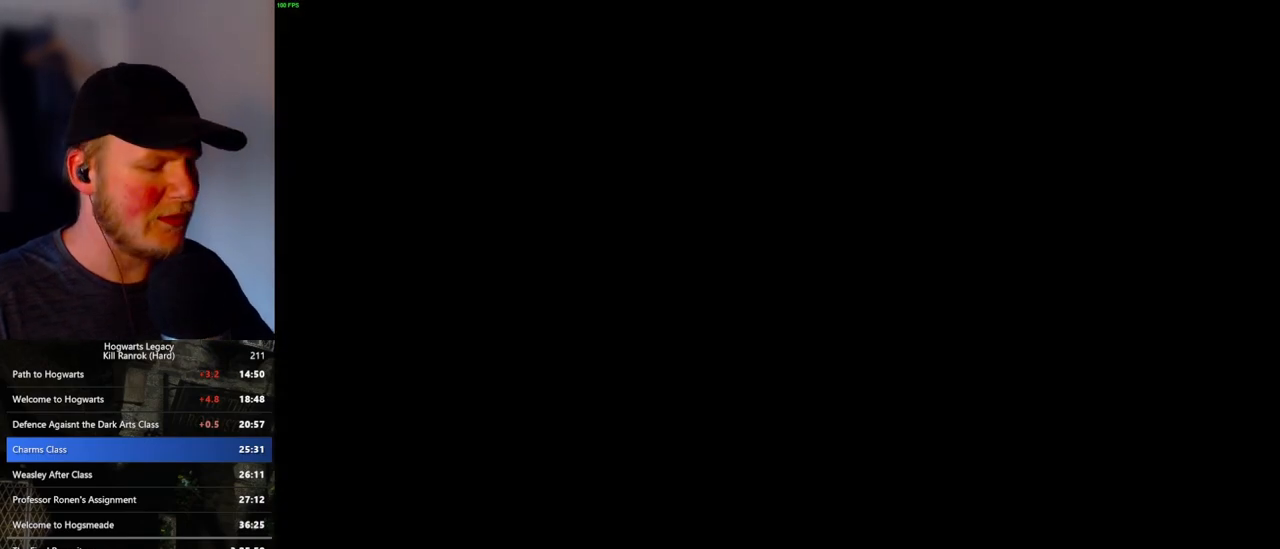
{"keys": [], "mouse": [], "events": []}
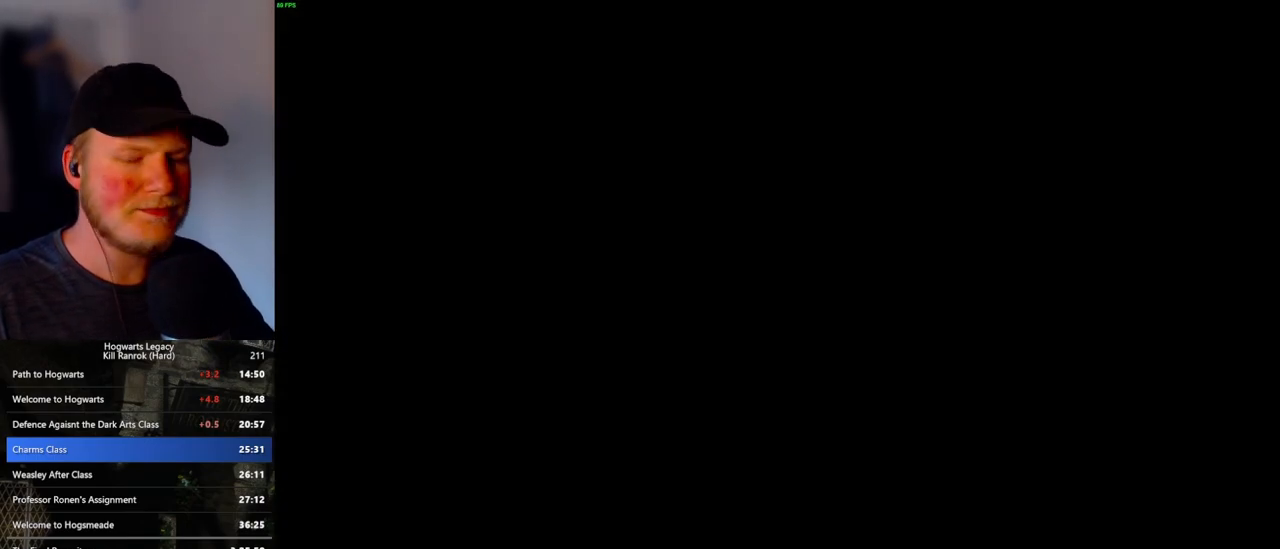
{"keys": [], "mouse": [], "events": []}
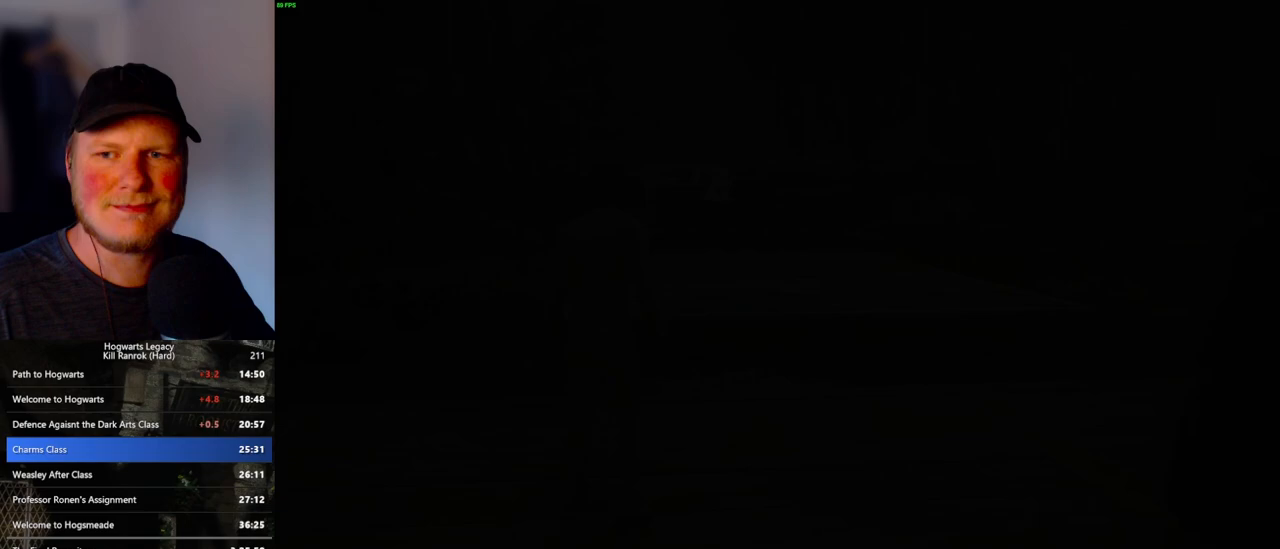
{"keys": [], "mouse": [], "events": []}
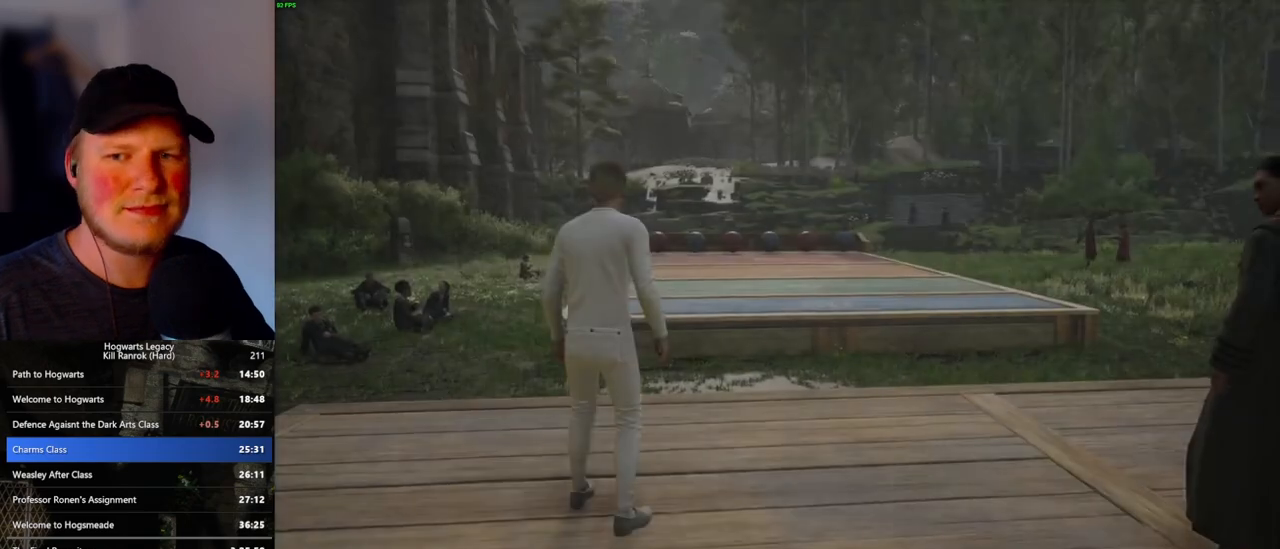
{"keys": ["p"], "mouse": [], "events": [[450, "p", "down"]]}
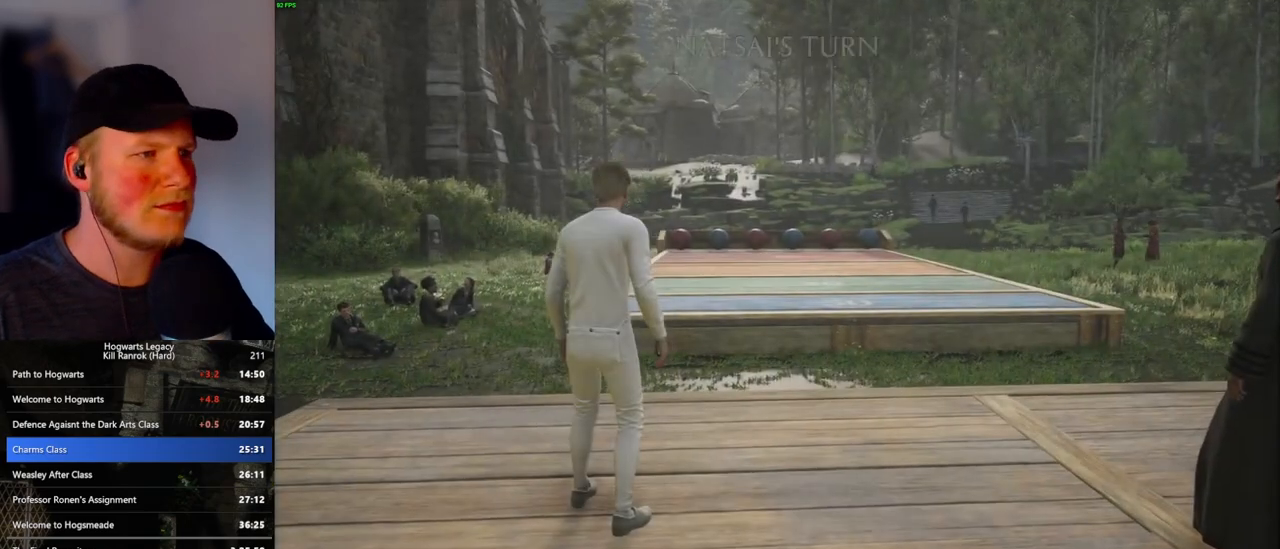
{"keys": [], "mouse": [], "events": [[100, "p", "up"]]}
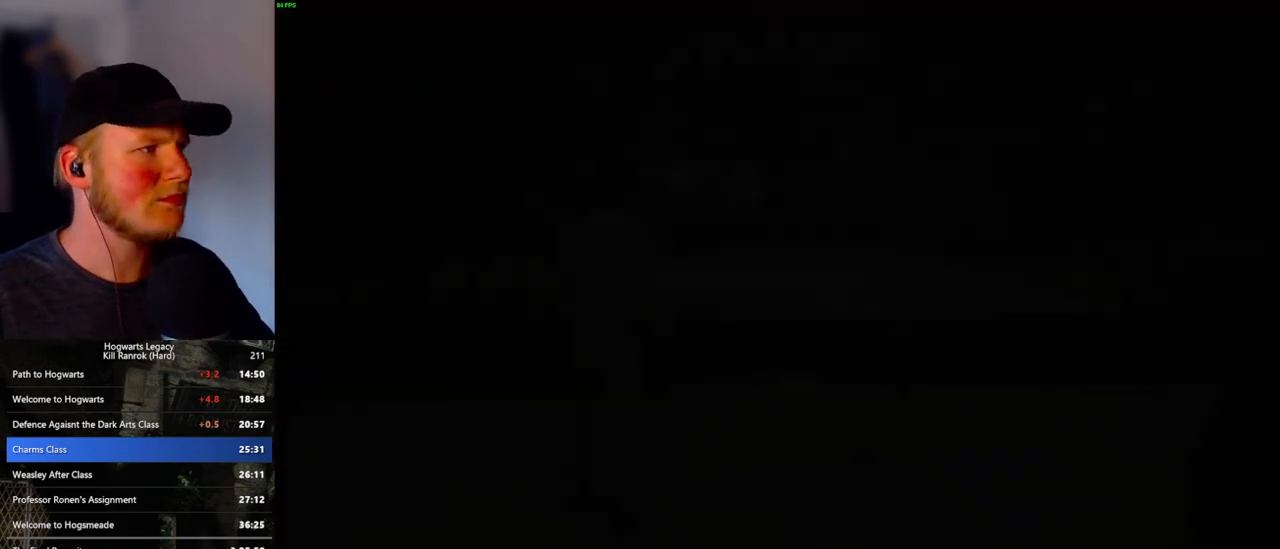
{"keys": [], "mouse": [], "events": []}
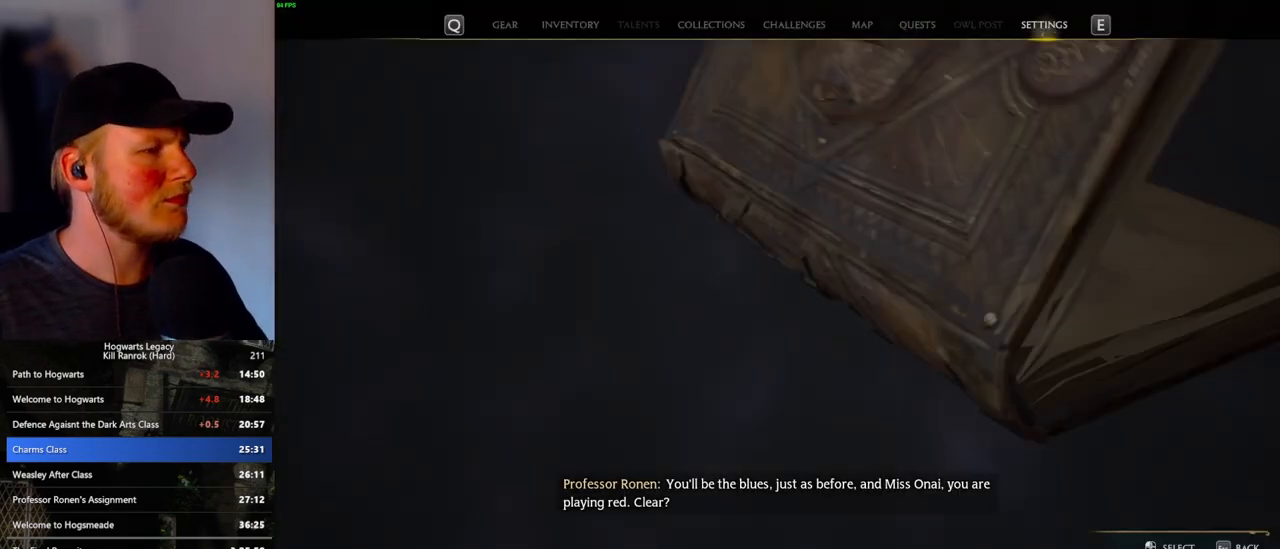
{"keys": [], "mouse": [], "events": []}
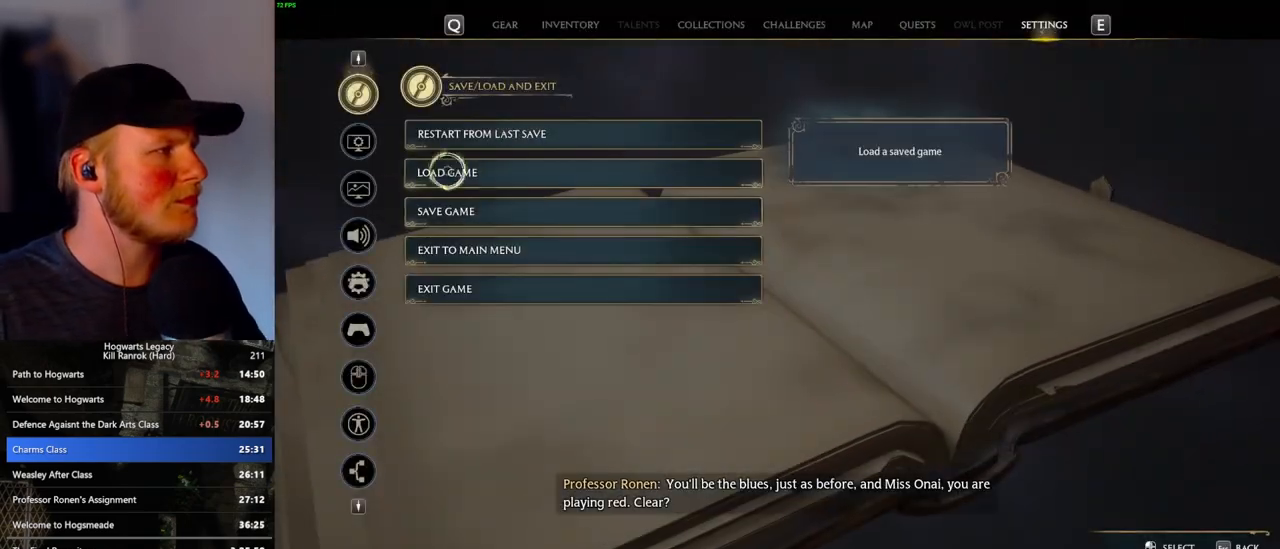
{"keys": [], "mouse": [], "events": [[233, "mouse_left", "down"], [333, "mouse_left", "up"]]}
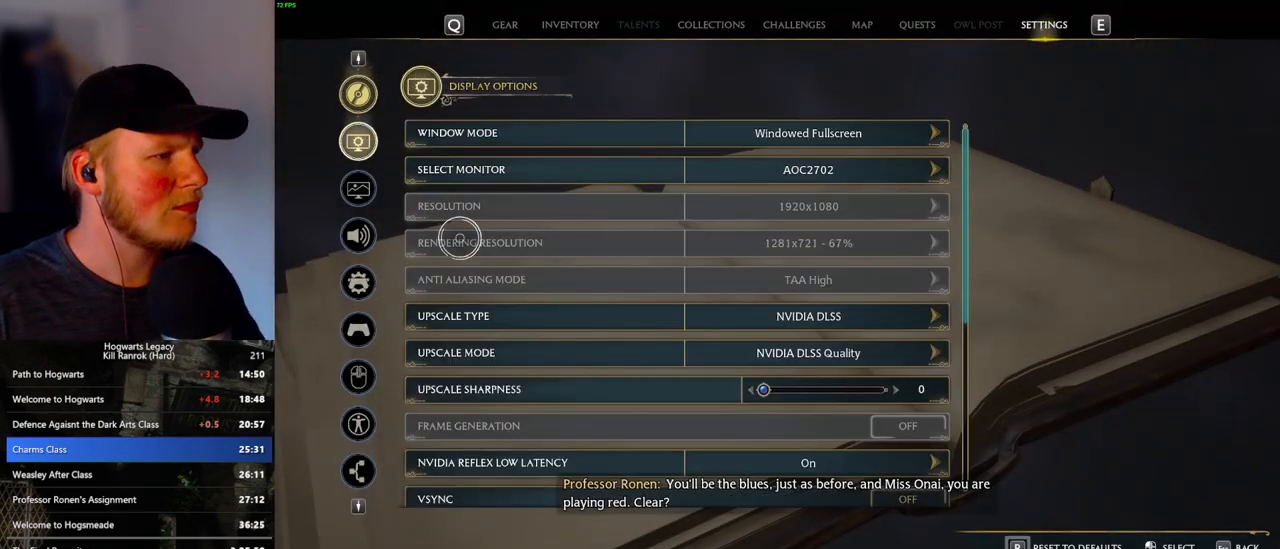
{"keys": [], "mouse": [], "events": []}
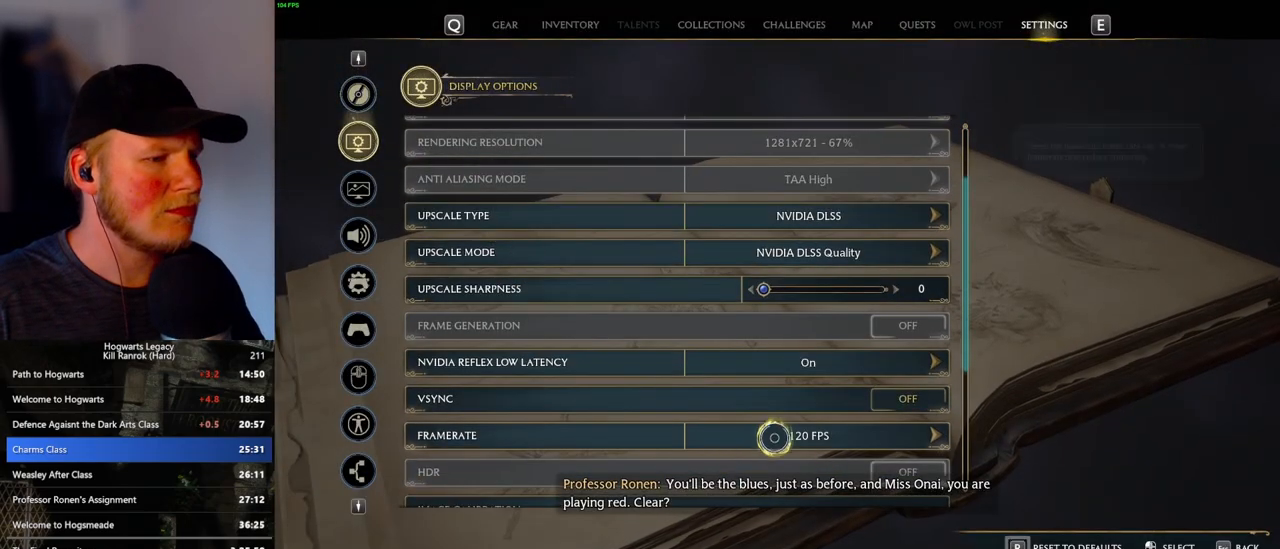
{"keys": [], "mouse": [], "events": [[67, "mouse_left", "down"], [133, "mouse_left", "up"]]}
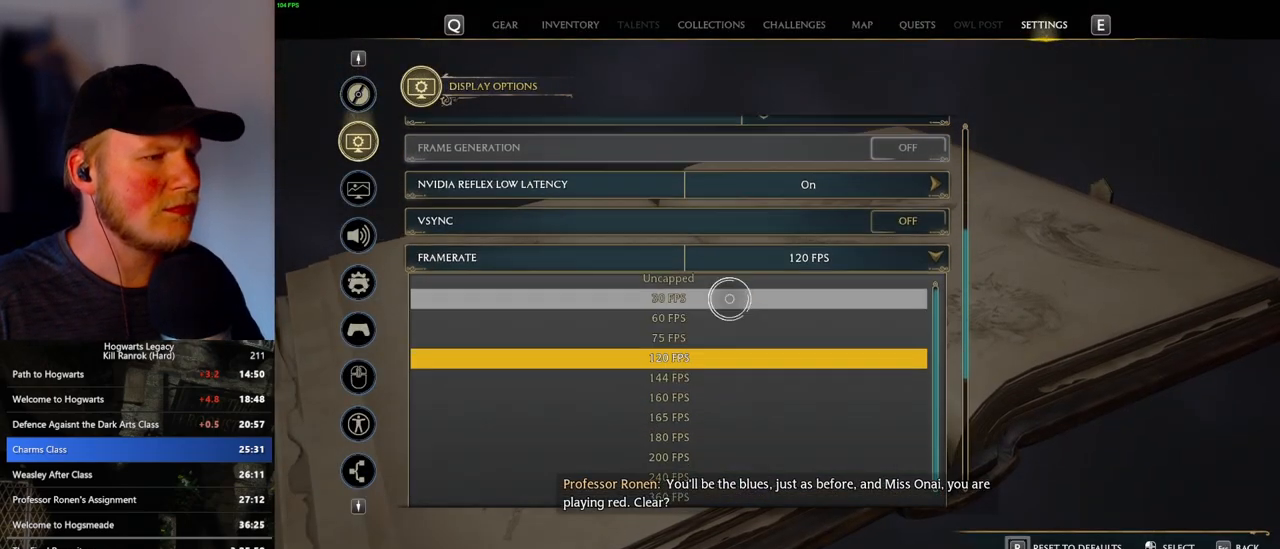
{"keys": [], "mouse": [], "events": [[233, "mouse_left", "down"], [383, "mouse_left", "up"]]}
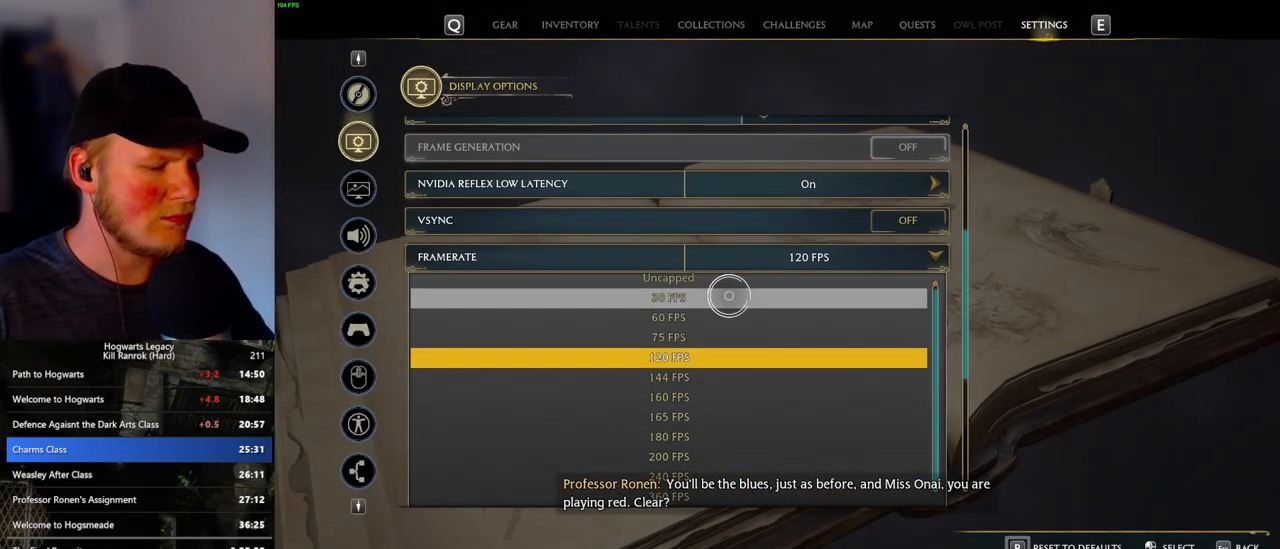
{"keys": [], "mouse": [], "events": [[183, "p", "down"], [267, "p", "up"]]}